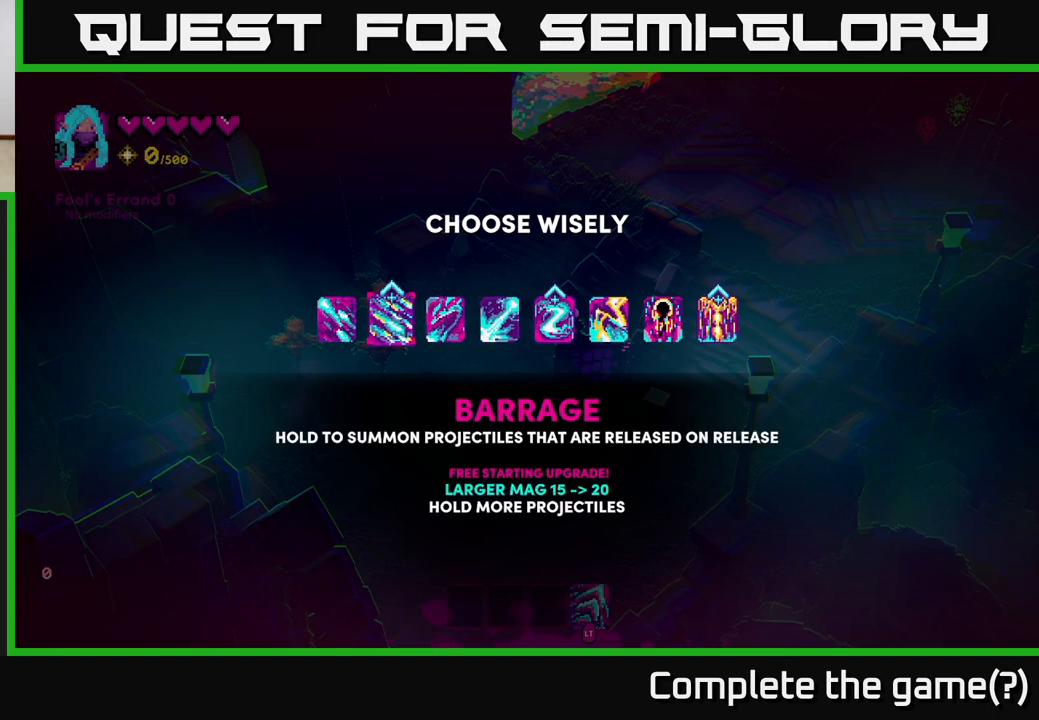
Gameplay with a controller (Xbox layout); each line is a JSON object with the inputs held at the frame after it. "events" lists button and stick changes between this image and that frame as [ms after this image, input, new state], when the widget could be followed in between.
{"buttons": [], "left_stick": "center", "right_stick": "center", "events": []}
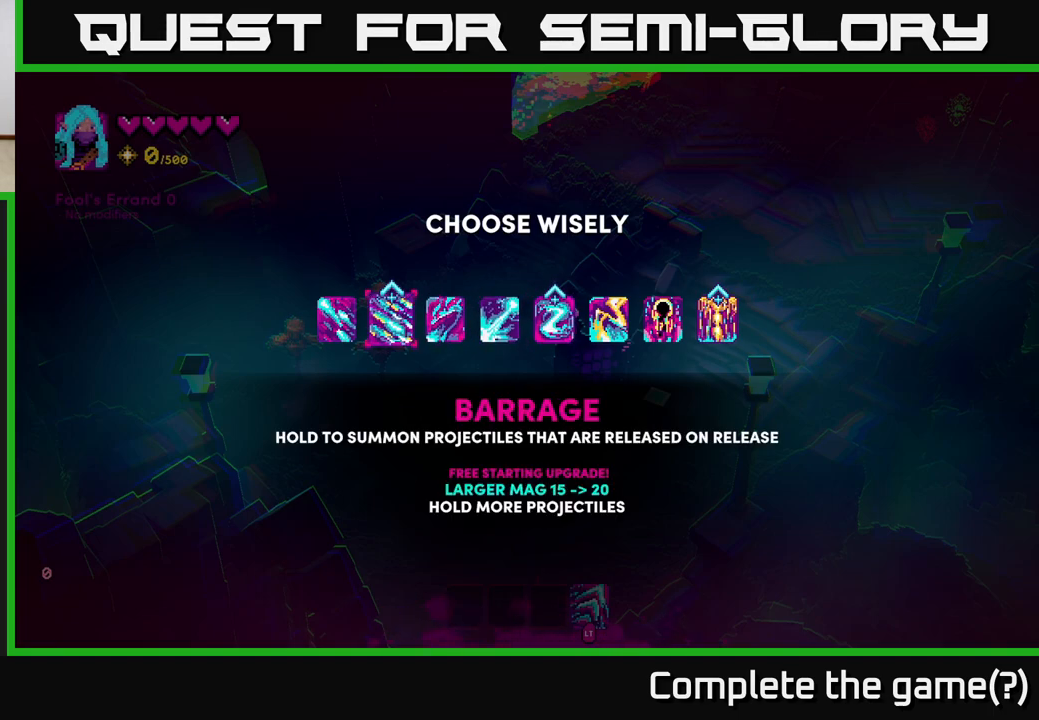
{"buttons": [], "left_stick": "center", "right_stick": "center", "events": []}
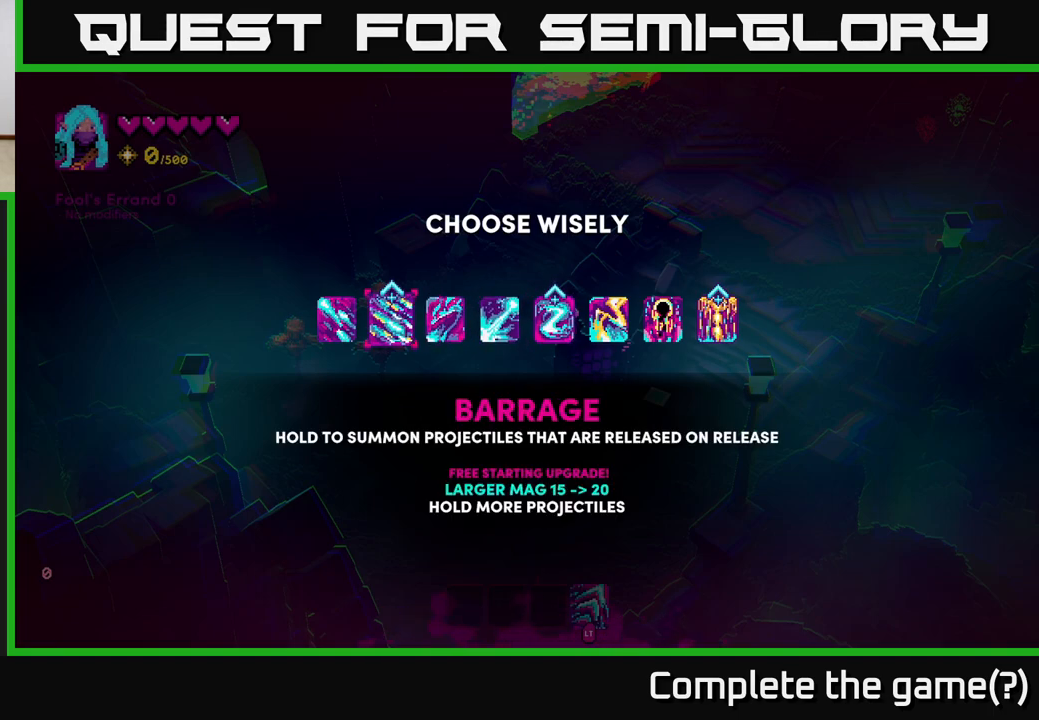
{"buttons": [], "left_stick": "center", "right_stick": "center", "events": []}
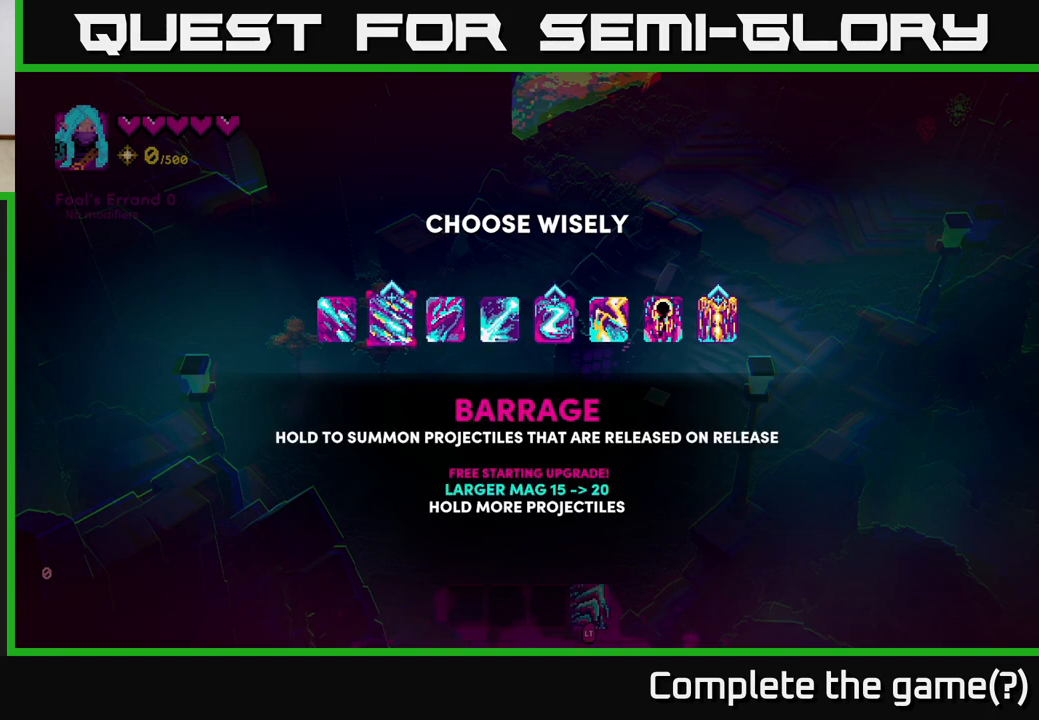
{"buttons": [], "left_stick": "right", "right_stick": "center", "events": [[33, "left_stick", "left"], [217, "left_stick", "center"], [483, "left_stick", "right"]]}
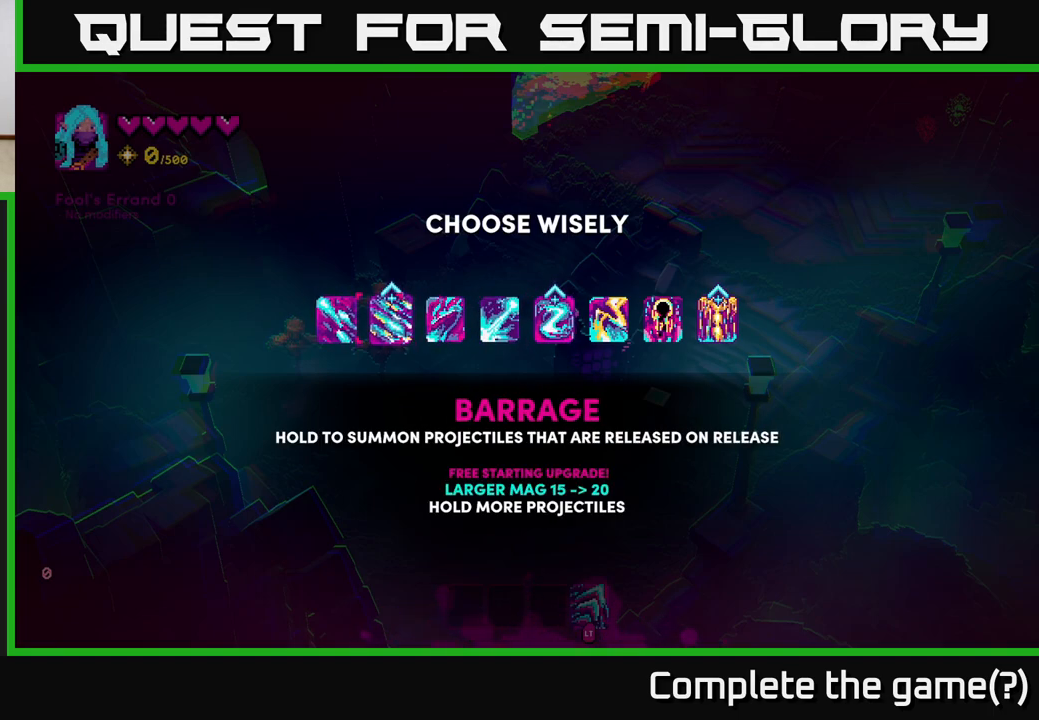
{"buttons": [], "left_stick": "center", "right_stick": "center", "events": [[217, "left_stick", "left"], [400, "left_stick", "center"]]}
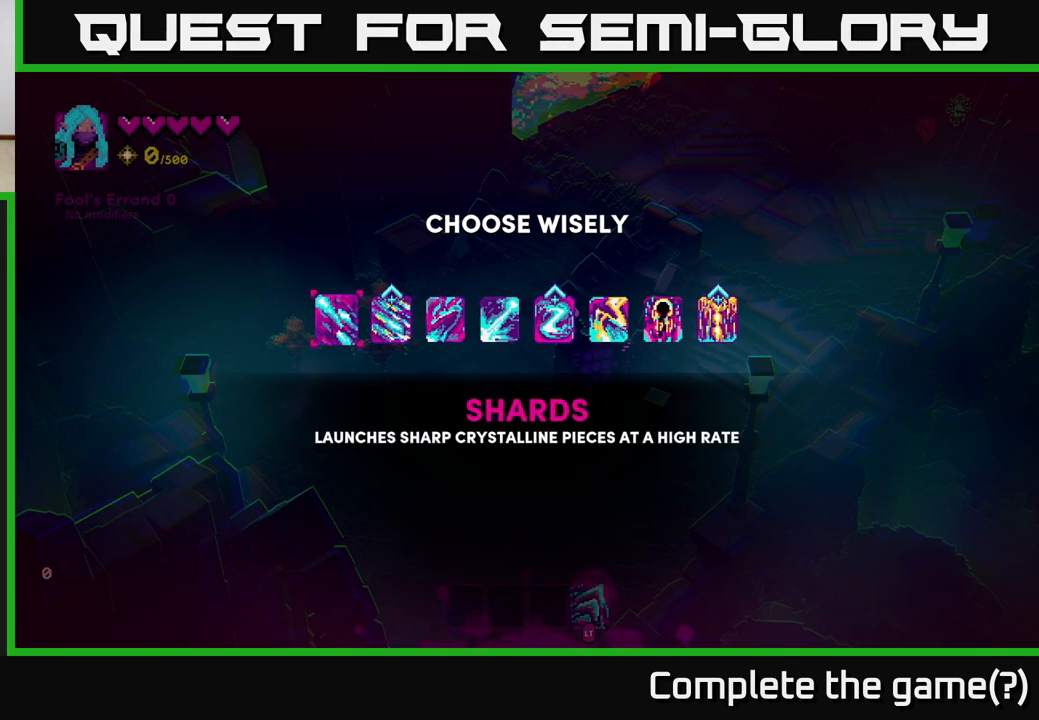
{"buttons": [], "left_stick": "center", "right_stick": "center", "events": [[317, "A", "down"], [383, "A", "up"]]}
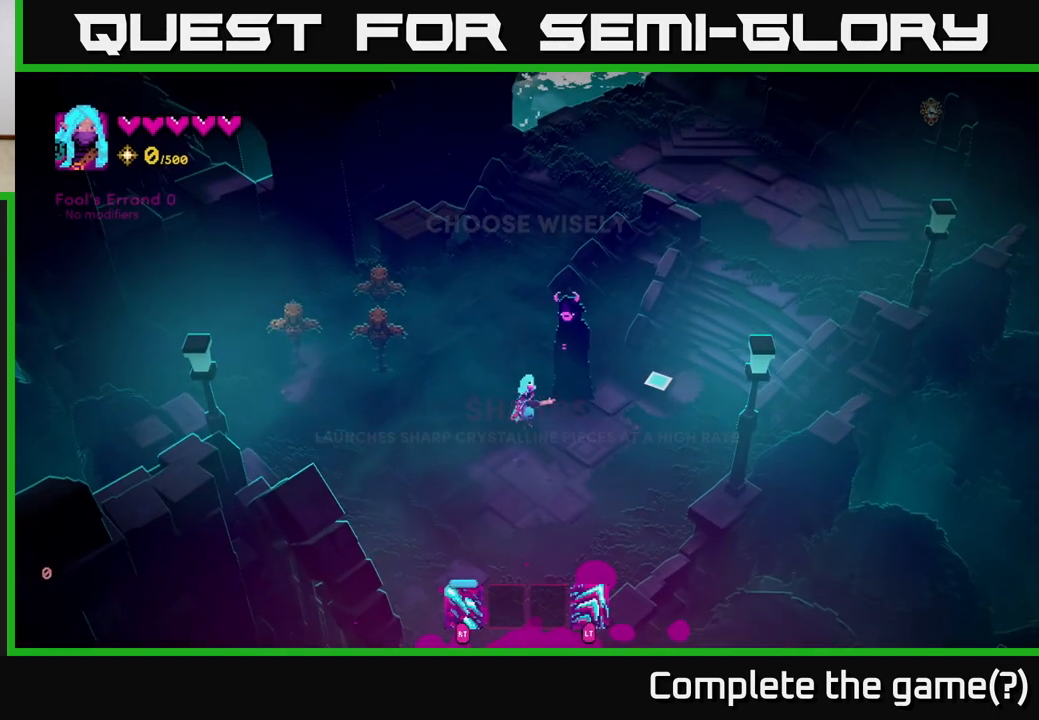
{"buttons": [], "left_stick": "center", "right_stick": "up-left", "events": [[383, "right_stick", "up-left"]]}
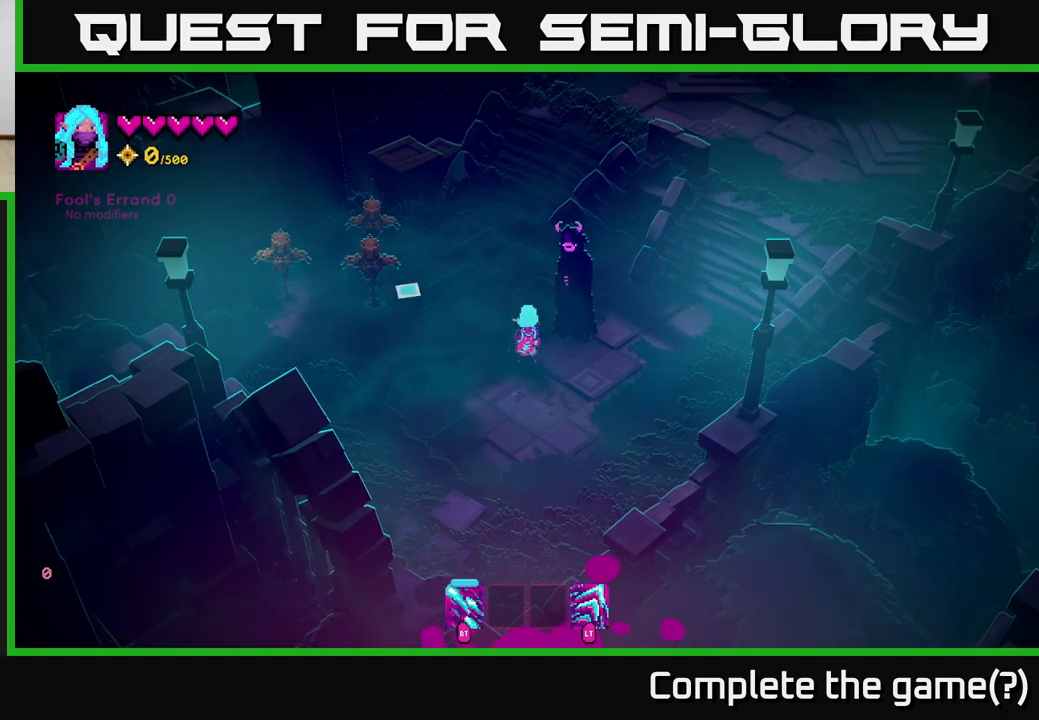
{"buttons": [], "left_stick": "center", "right_stick": "up-left", "events": [[333, "left_stick", "down-left"], [467, "left_stick", "center"]]}
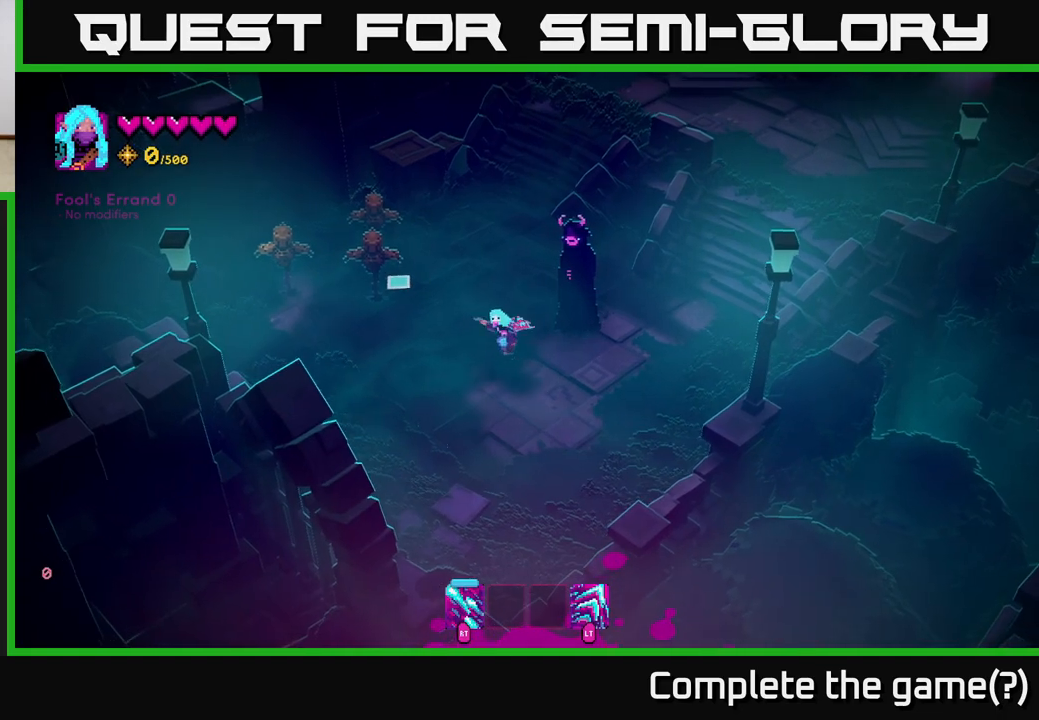
{"buttons": [], "left_stick": "center", "right_stick": "up", "events": [[233, "left_stick", "down-left"], [400, "left_stick", "center"], [433, "right_stick", "up"]]}
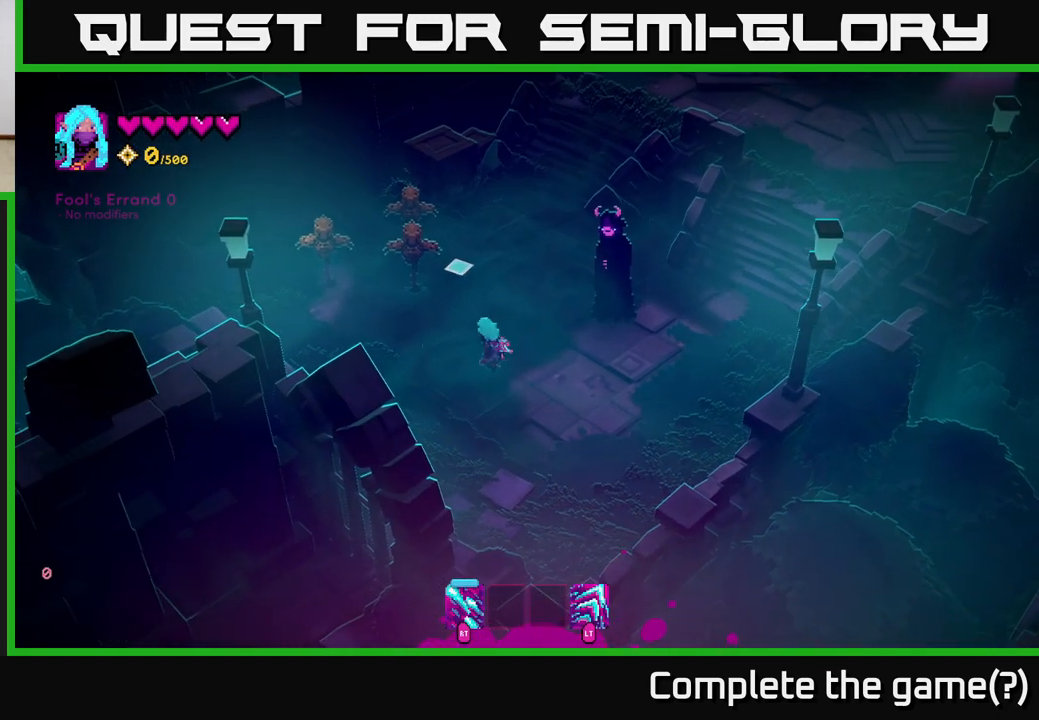
{"buttons": [], "left_stick": "center", "right_stick": "up-right", "events": [[300, "right_stick", "up-right"]]}
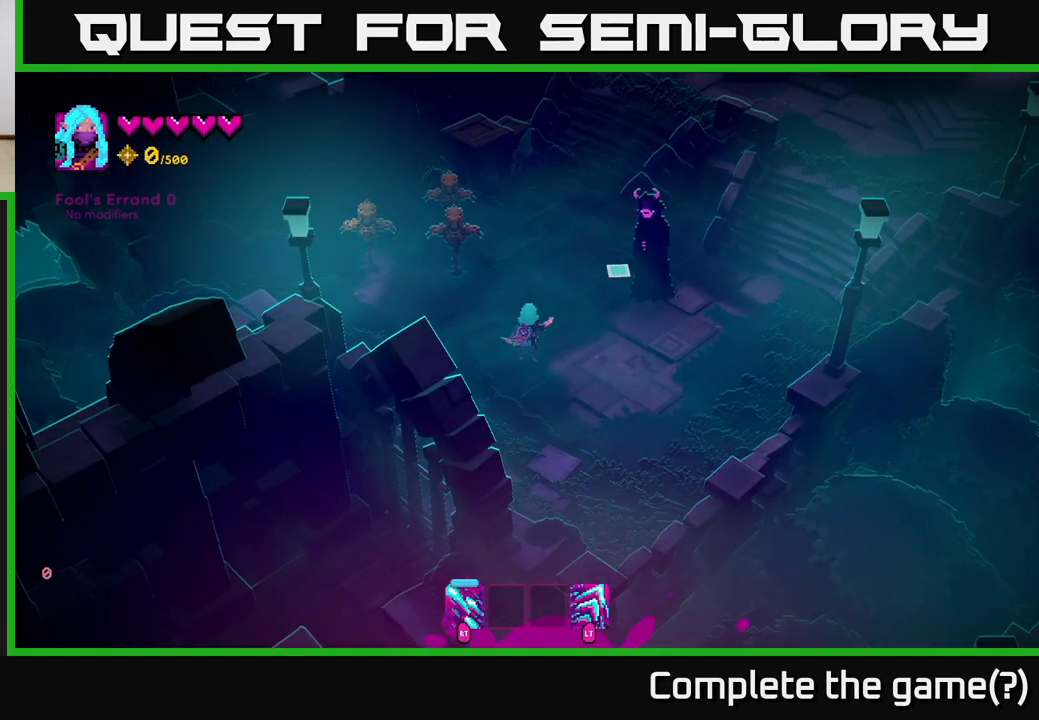
{"buttons": [], "left_stick": "center", "right_stick": "up", "events": [[483, "right_stick", "up"]]}
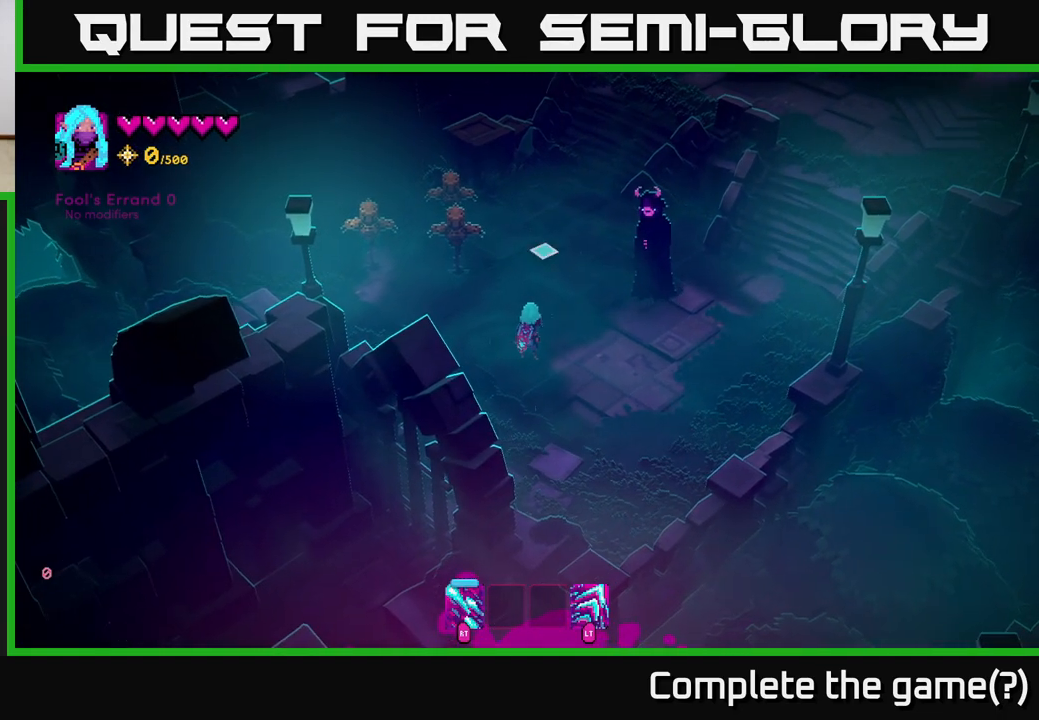
{"buttons": [], "left_stick": "right", "right_stick": "up-left", "events": [[250, "right_stick", "up-left"], [367, "left_stick", "right"]]}
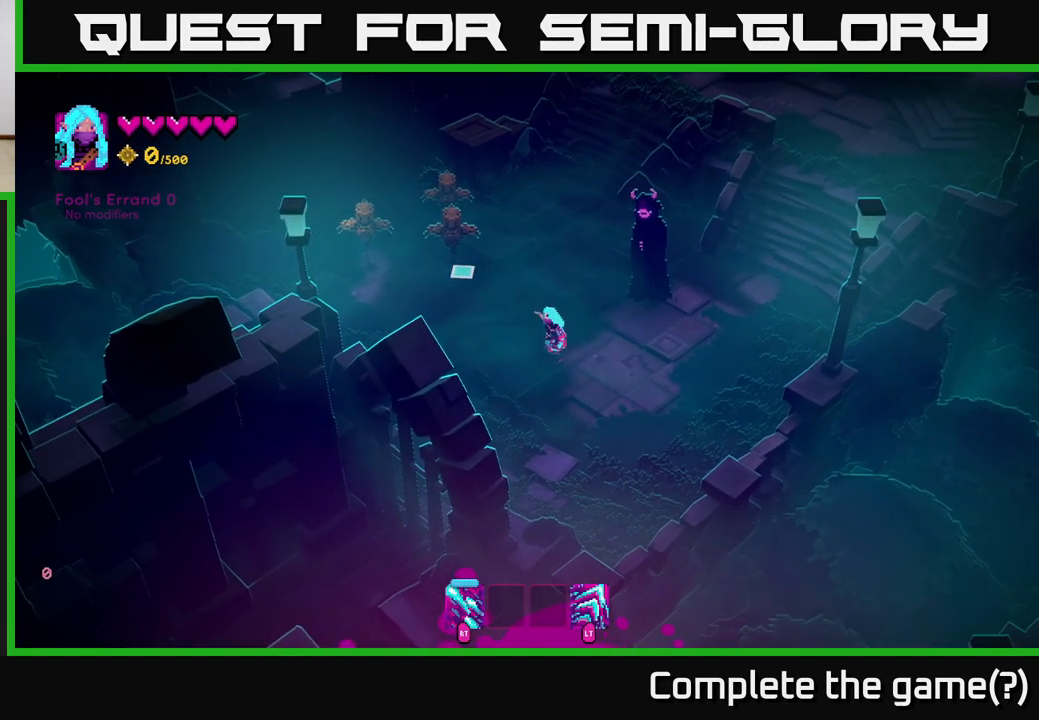
{"buttons": [], "left_stick": "center", "right_stick": "up-left", "events": [[150, "left_stick", "center"]]}
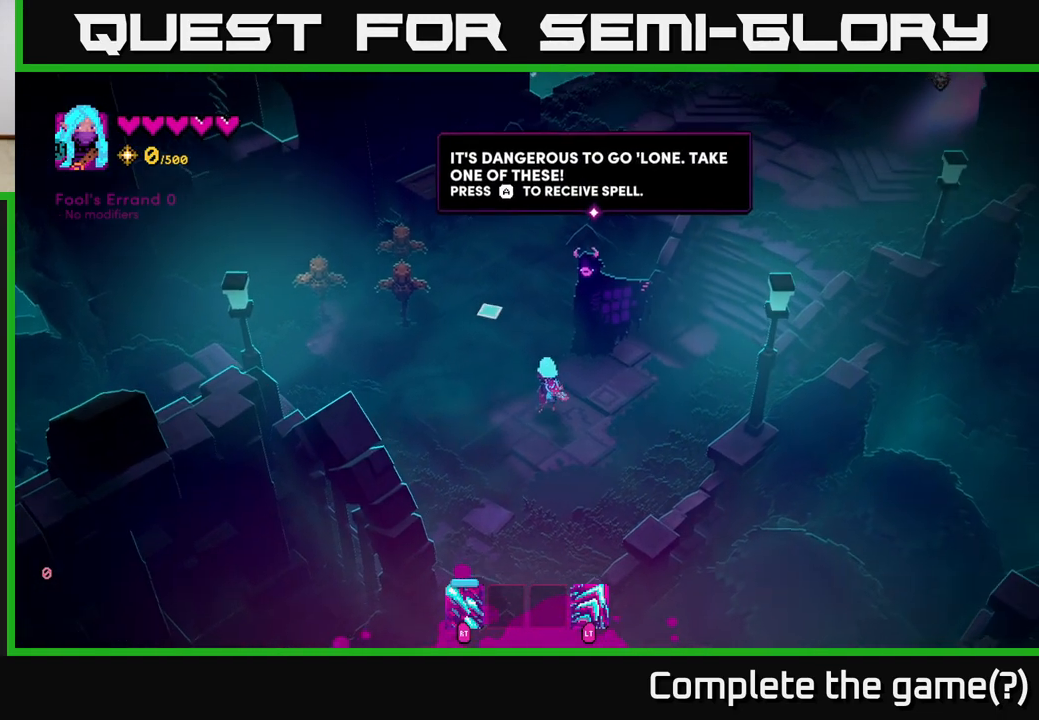
{"buttons": ["R2"], "left_stick": "center", "right_stick": "up-left", "events": [[217, "left_stick", "left"], [350, "left_stick", "center"], [450, "R2", "down"]]}
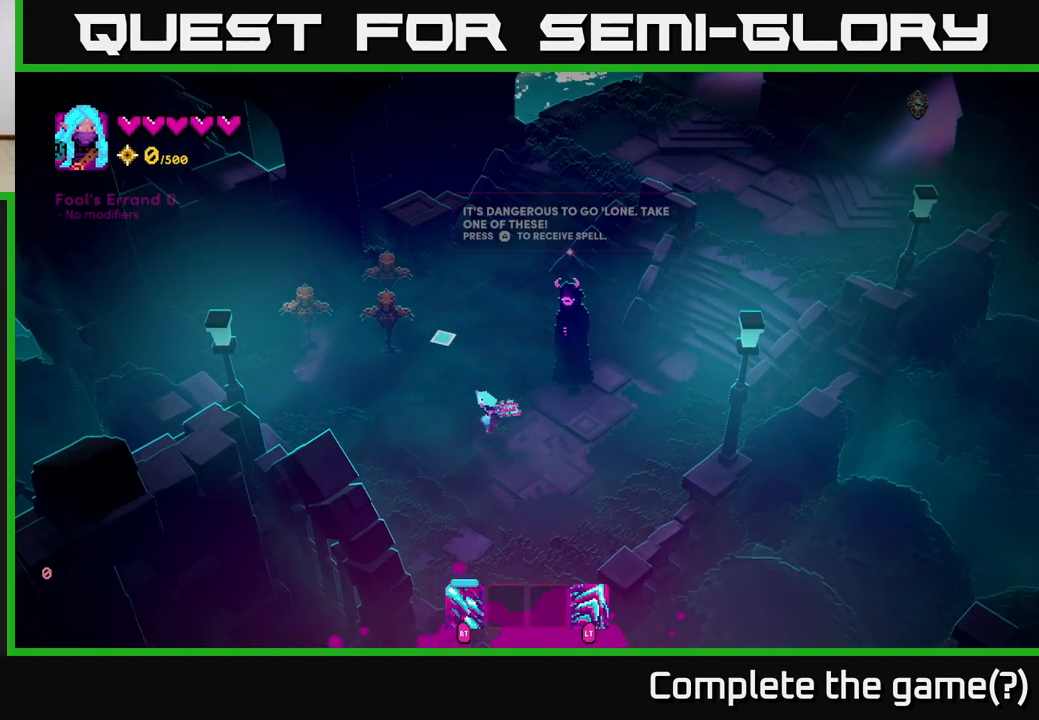
{"buttons": ["R2"], "left_stick": "center", "right_stick": "up-left", "events": []}
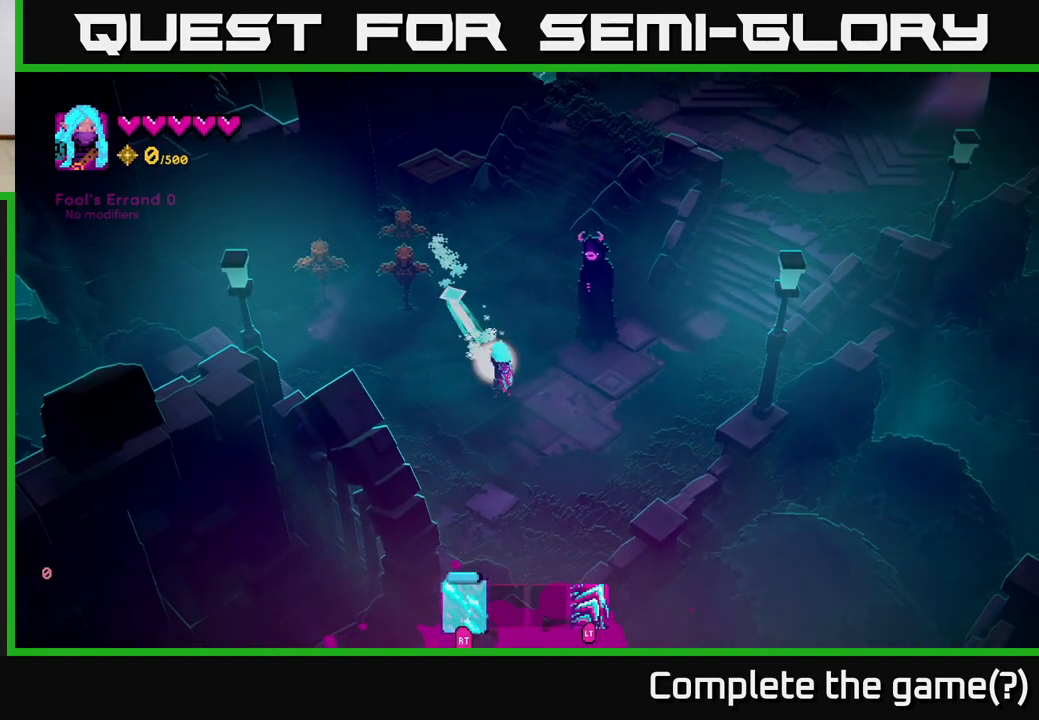
{"buttons": [], "left_stick": "center", "right_stick": "up-left", "events": [[17, "R2", "up"]]}
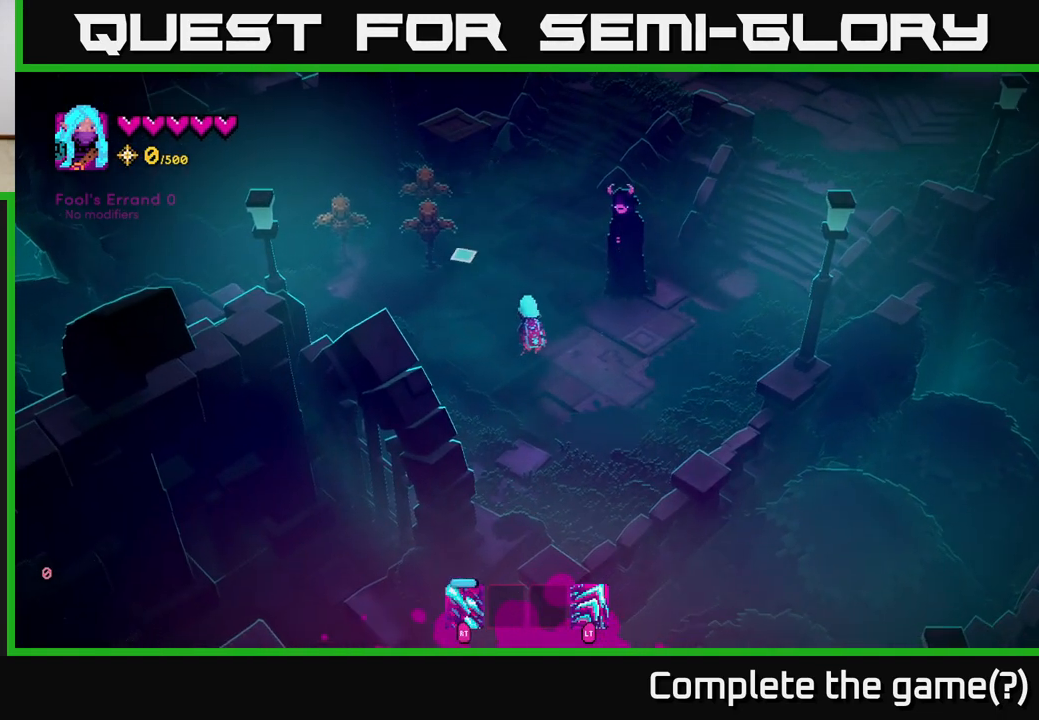
{"buttons": ["R2"], "left_stick": "center", "right_stick": "up-left", "events": [[67, "R2", "down"]]}
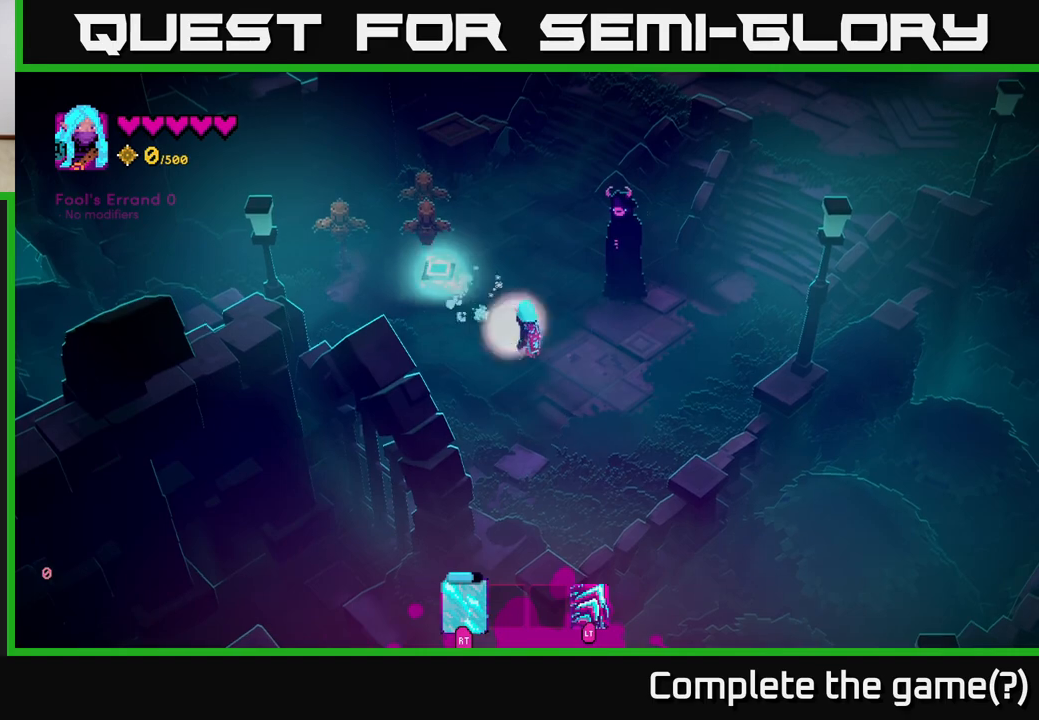
{"buttons": [], "left_stick": "center", "right_stick": "up", "events": [[317, "R2", "up"], [433, "right_stick", "up"]]}
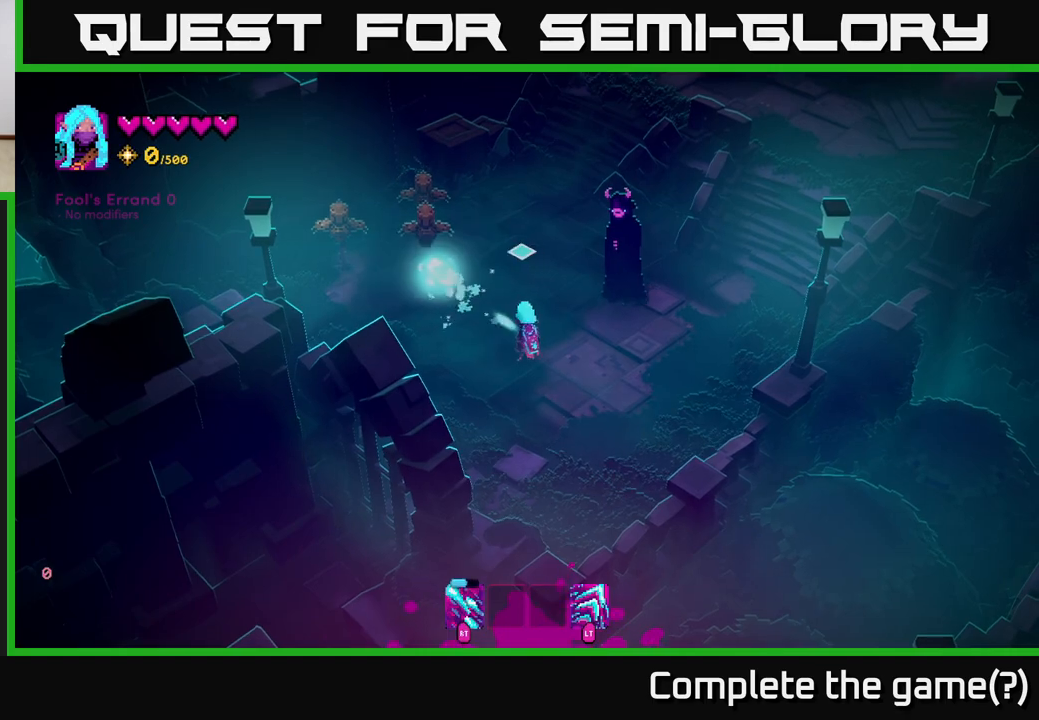
{"buttons": ["R2"], "left_stick": "center", "right_stick": "up", "events": [[317, "R2", "down"]]}
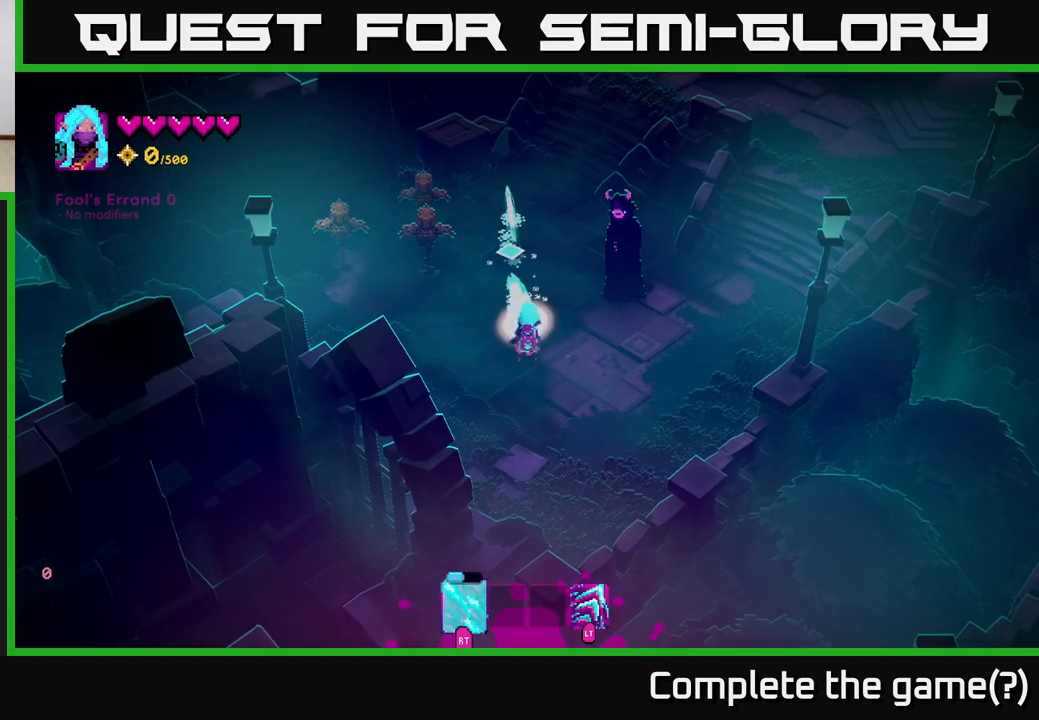
{"buttons": ["R2"], "left_stick": "center", "right_stick": "up", "events": []}
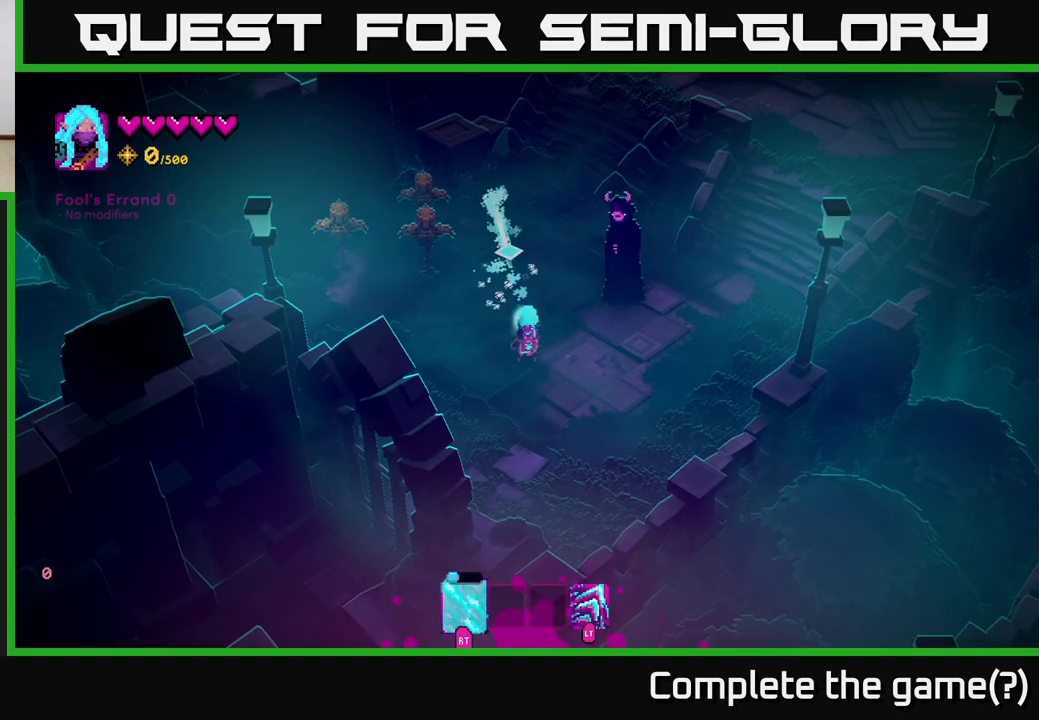
{"buttons": [], "left_stick": "center", "right_stick": "up", "events": [[383, "R2", "up"]]}
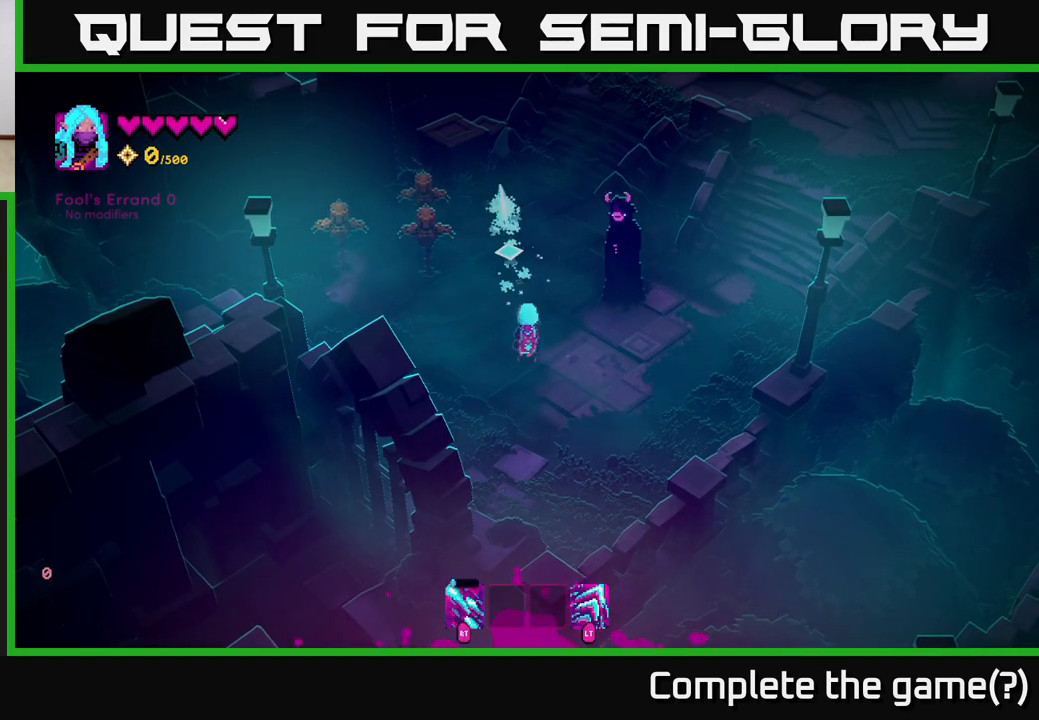
{"buttons": ["R2"], "left_stick": "center", "right_stick": "up", "events": [[450, "R2", "down"]]}
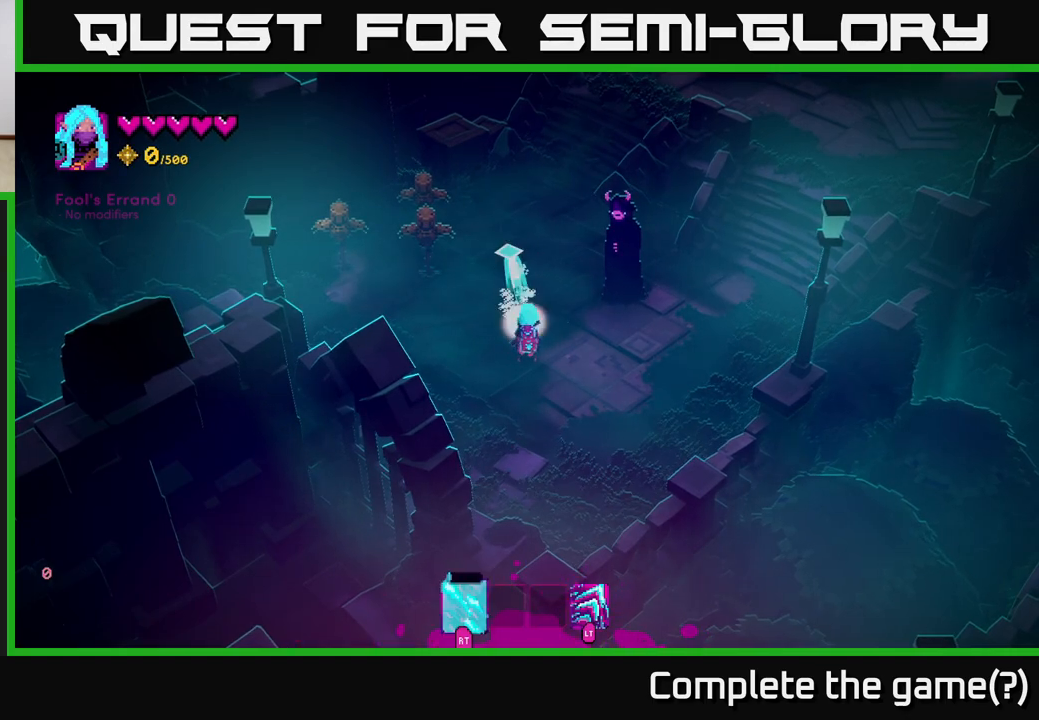
{"buttons": [], "left_stick": "center", "right_stick": "up", "events": [[400, "R2", "up"]]}
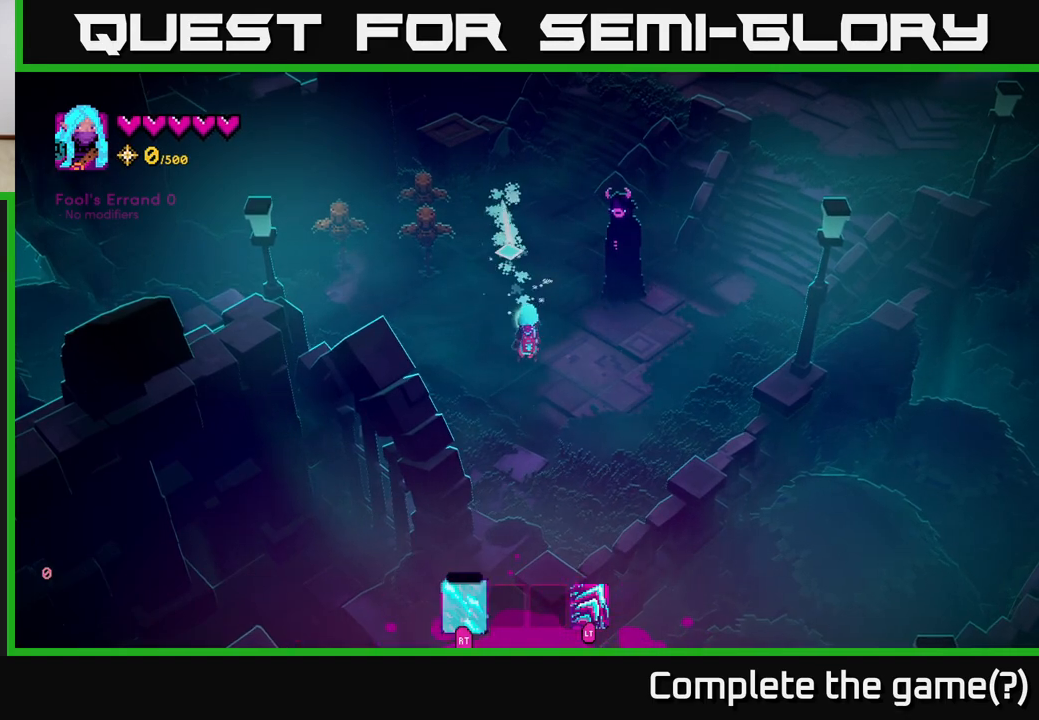
{"buttons": ["R2"], "left_stick": "center", "right_stick": "up", "events": [[433, "R2", "down"]]}
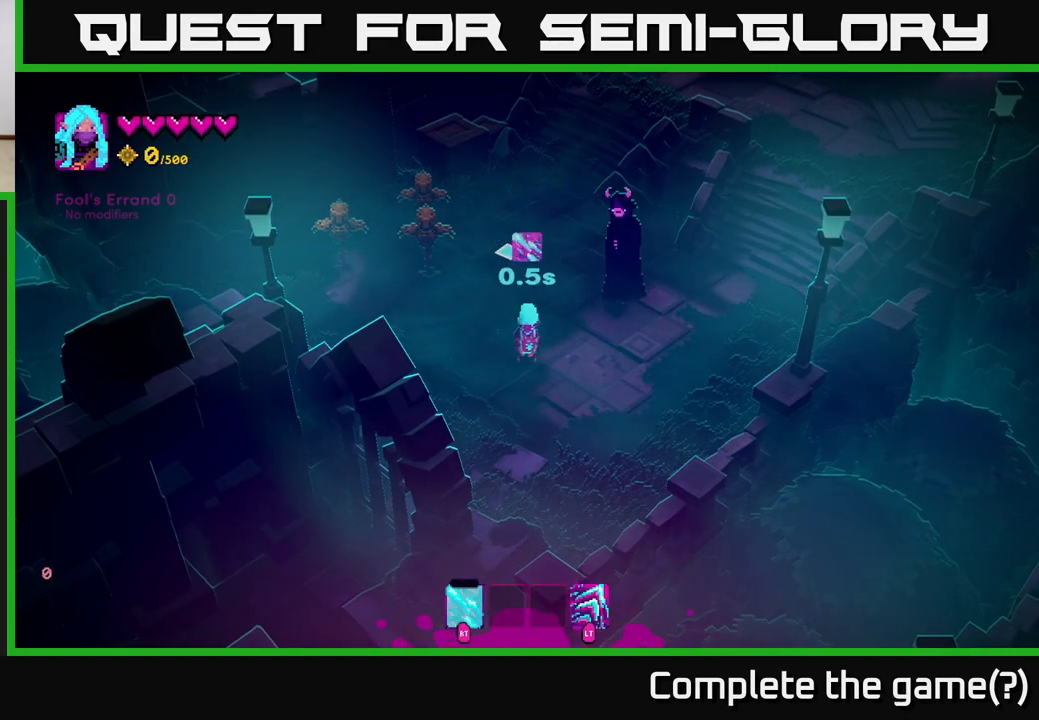
{"buttons": [], "left_stick": "center", "right_stick": "up", "events": [[233, "R2", "up"]]}
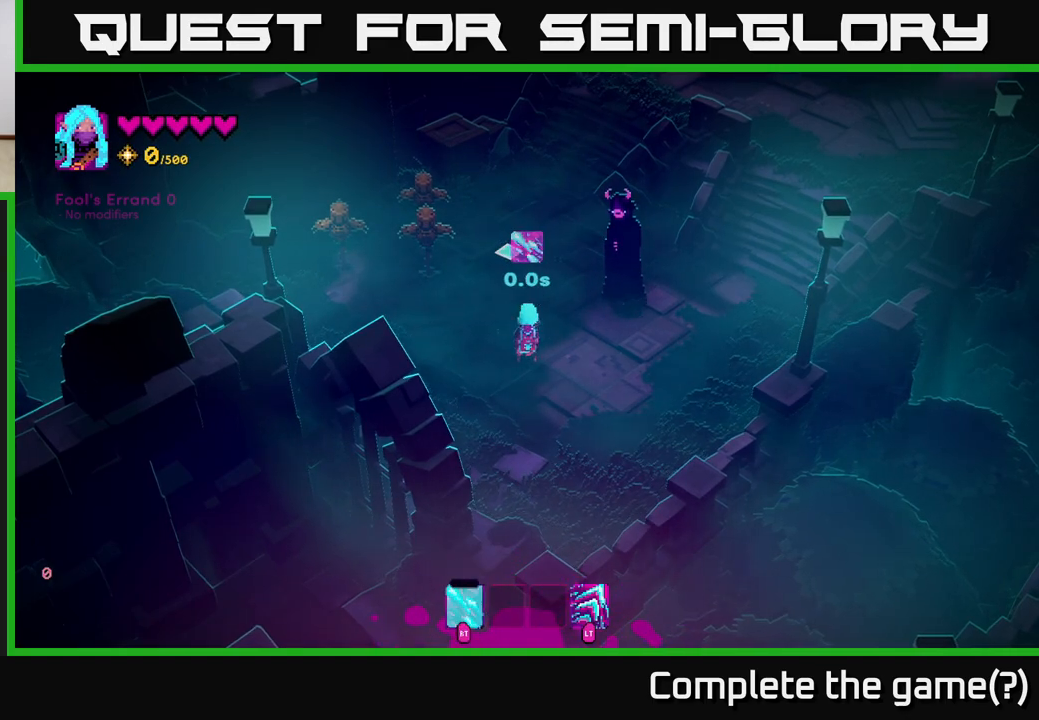
{"buttons": [], "left_stick": "center", "right_stick": "up", "events": []}
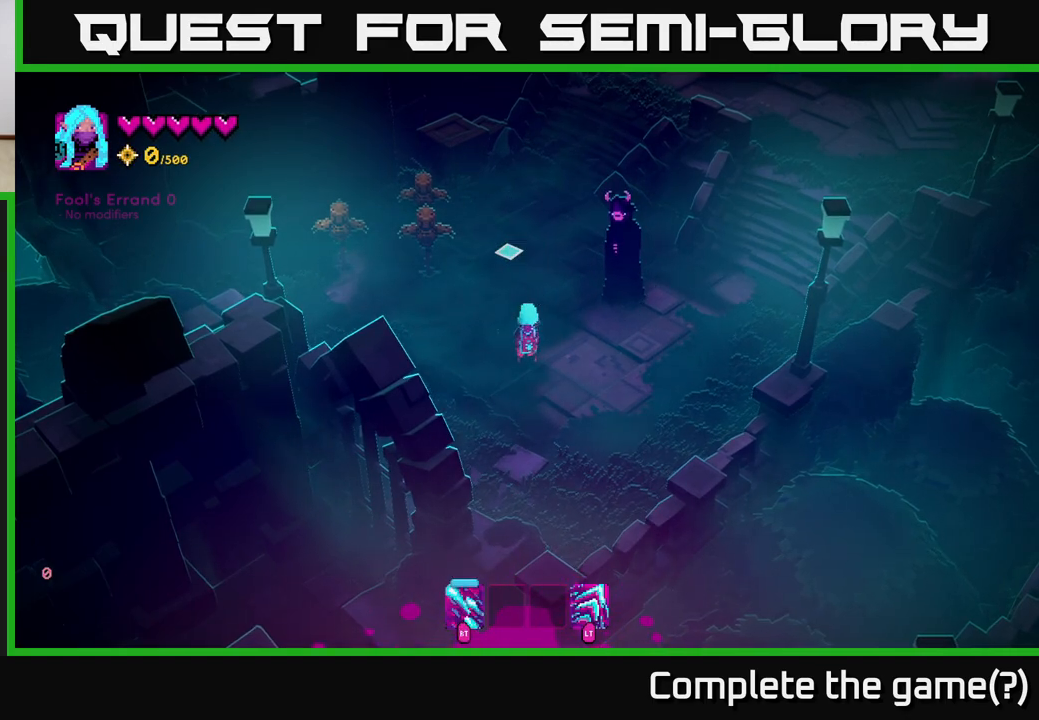
{"buttons": ["R2"], "left_stick": "center", "right_stick": "up", "events": [[17, "left_stick", "up"], [300, "left_stick", "center"], [433, "R2", "down"]]}